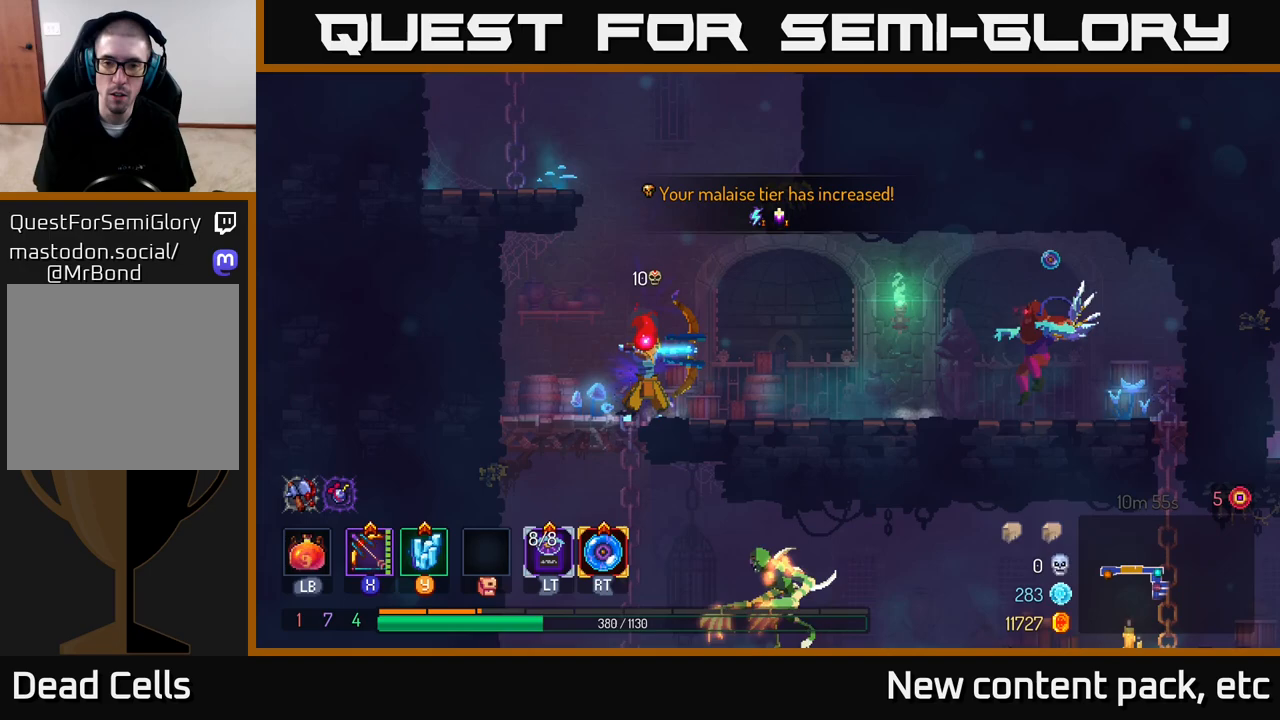
Gameplay with a controller (Xbox layout); each line is a JSON object with the inputs held at the frame after it. "events" lists button and stick changes between this image and that frame as [ms after this image, input, new state], when the widget could be followed in between.
{"buttons": [], "left_stick": "left", "right_stick": "center", "events": [[117, "left_stick", "right"], [133, "X", "up"], [250, "left_stick", "center"], [333, "left_stick", "left"]]}
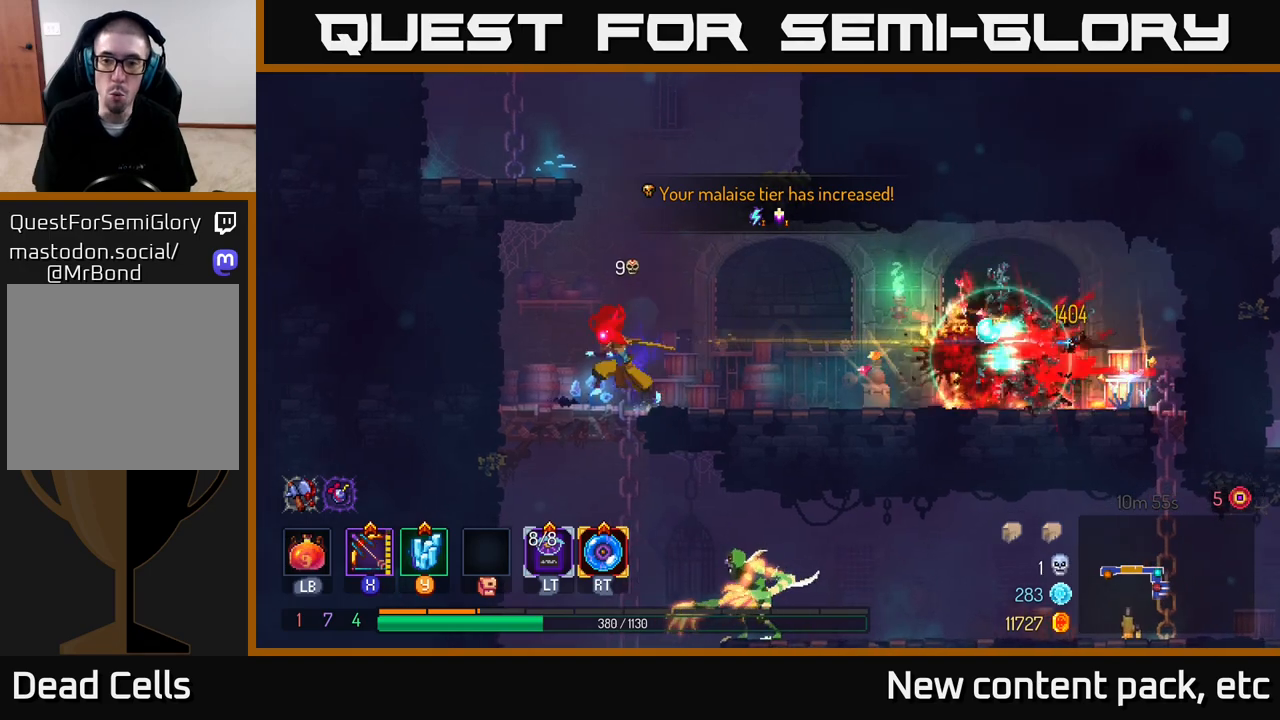
{"buttons": [], "left_stick": "right", "right_stick": "center", "events": [[67, "left_stick", "right"]]}
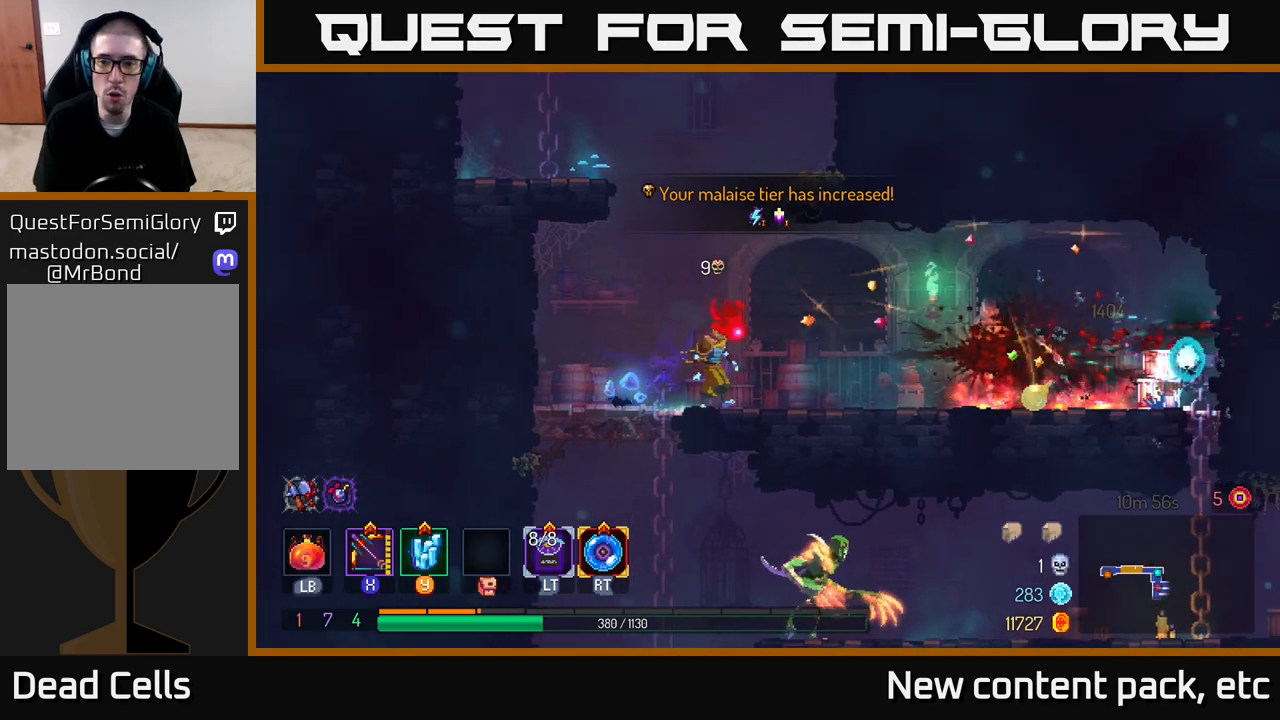
{"buttons": [], "left_stick": "right", "right_stick": "center", "events": [[17, "left_stick", "center"], [133, "left_stick", "left"], [300, "left_stick", "center"], [350, "left_stick", "right"]]}
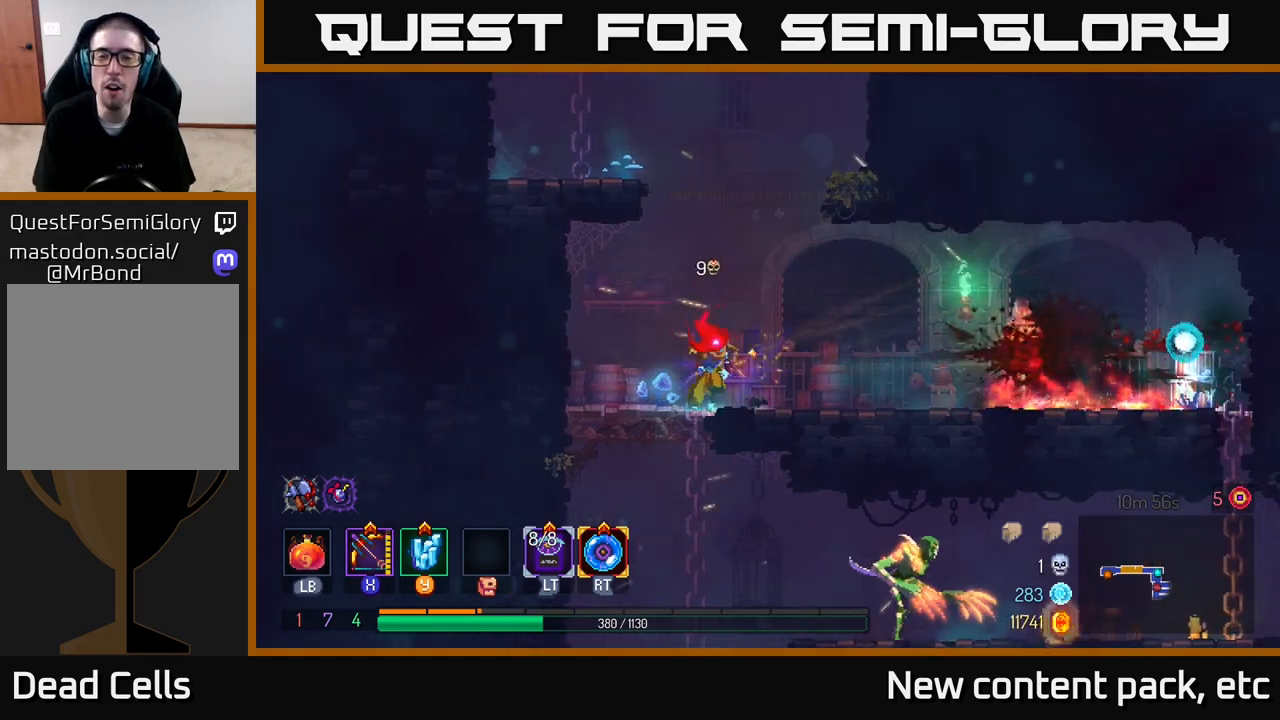
{"buttons": [], "left_stick": "center", "right_stick": "center", "events": [[33, "left_stick", "center"], [200, "left_stick", "right"], [500, "left_stick", "center"]]}
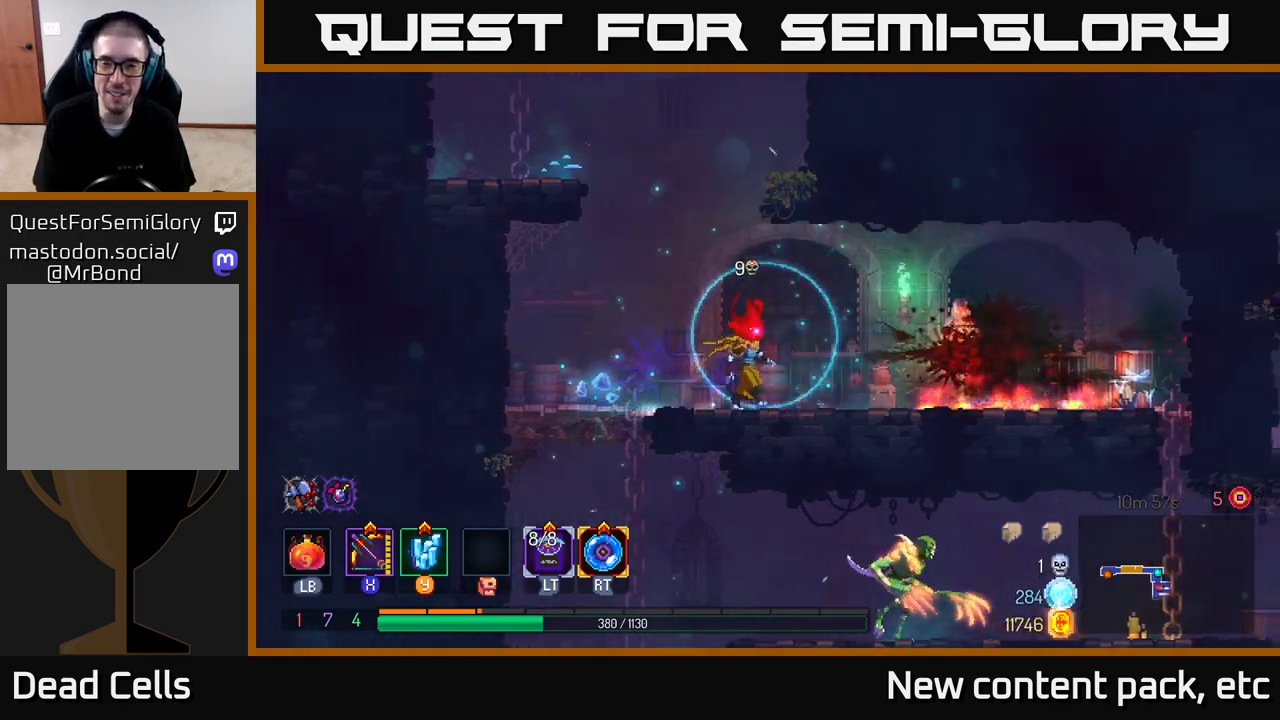
{"buttons": [], "left_stick": "up-left", "right_stick": "down", "events": [[167, "left_stick", "right"], [300, "right_stick", "down"], [417, "left_stick", "up-left"]]}
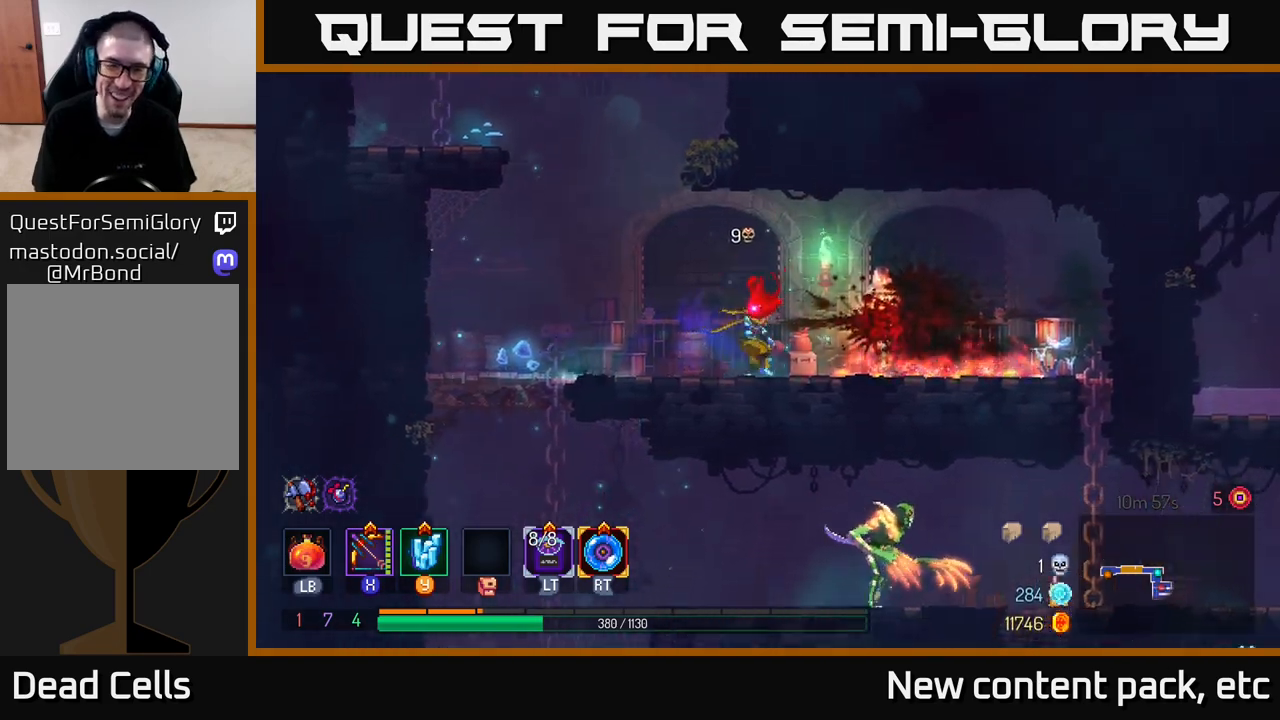
{"buttons": [], "left_stick": "left", "right_stick": "down", "events": [[283, "left_stick", "center"], [400, "left_stick", "left"]]}
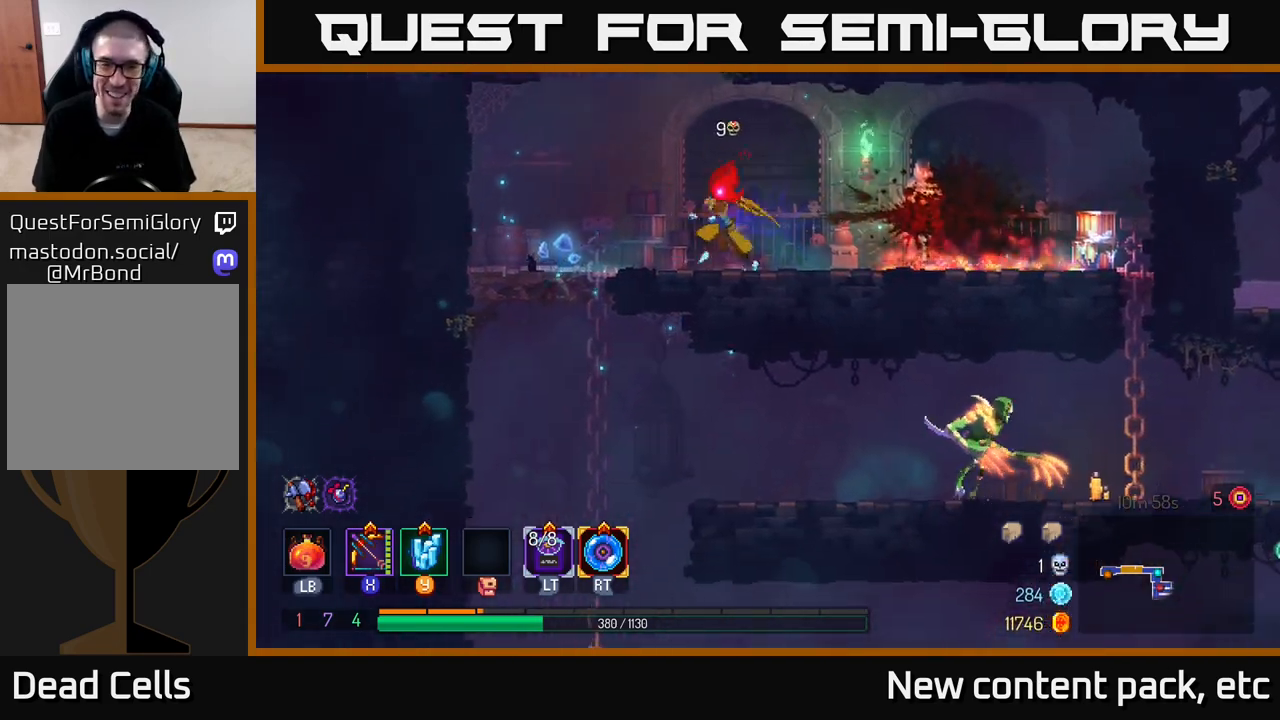
{"buttons": [], "left_stick": "down", "right_stick": "center", "events": [[317, "left_stick", "down"], [433, "right_stick", "center"]]}
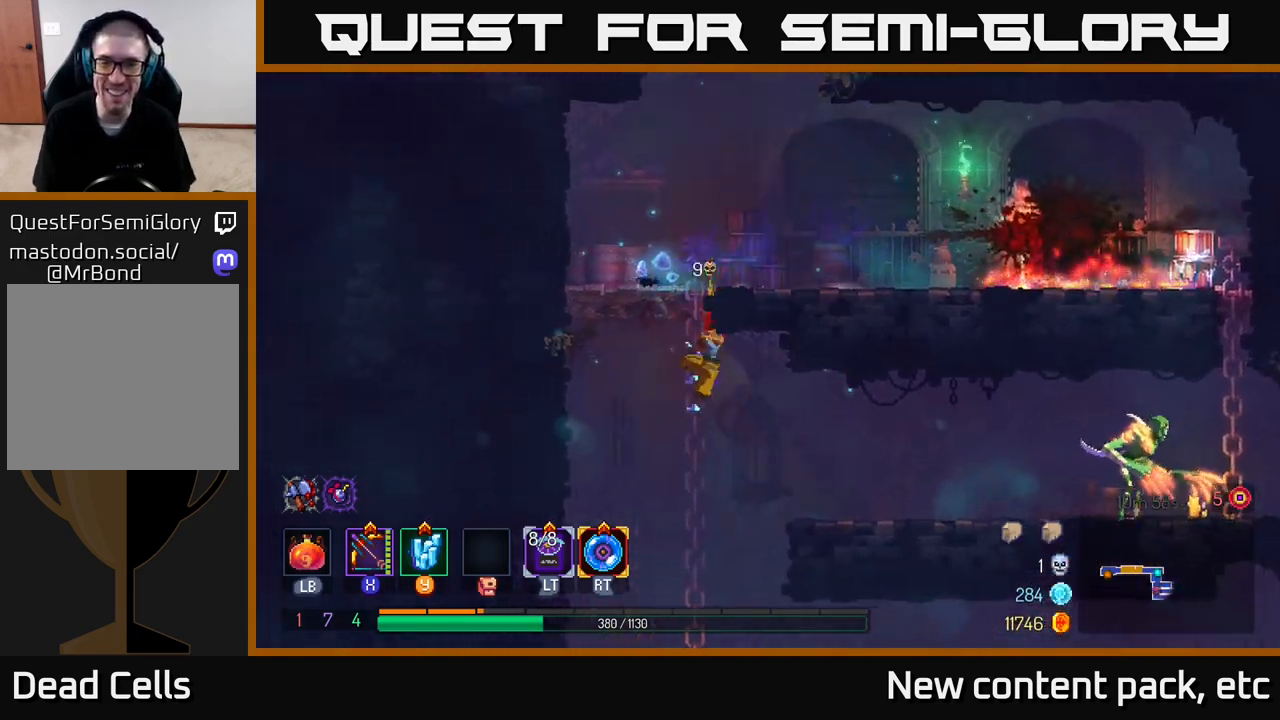
{"buttons": [], "left_stick": "right", "right_stick": "center", "events": [[100, "A", "down"], [150, "left_stick", "right"], [167, "A", "up"], [367, "left_stick", "center"], [417, "left_stick", "right"]]}
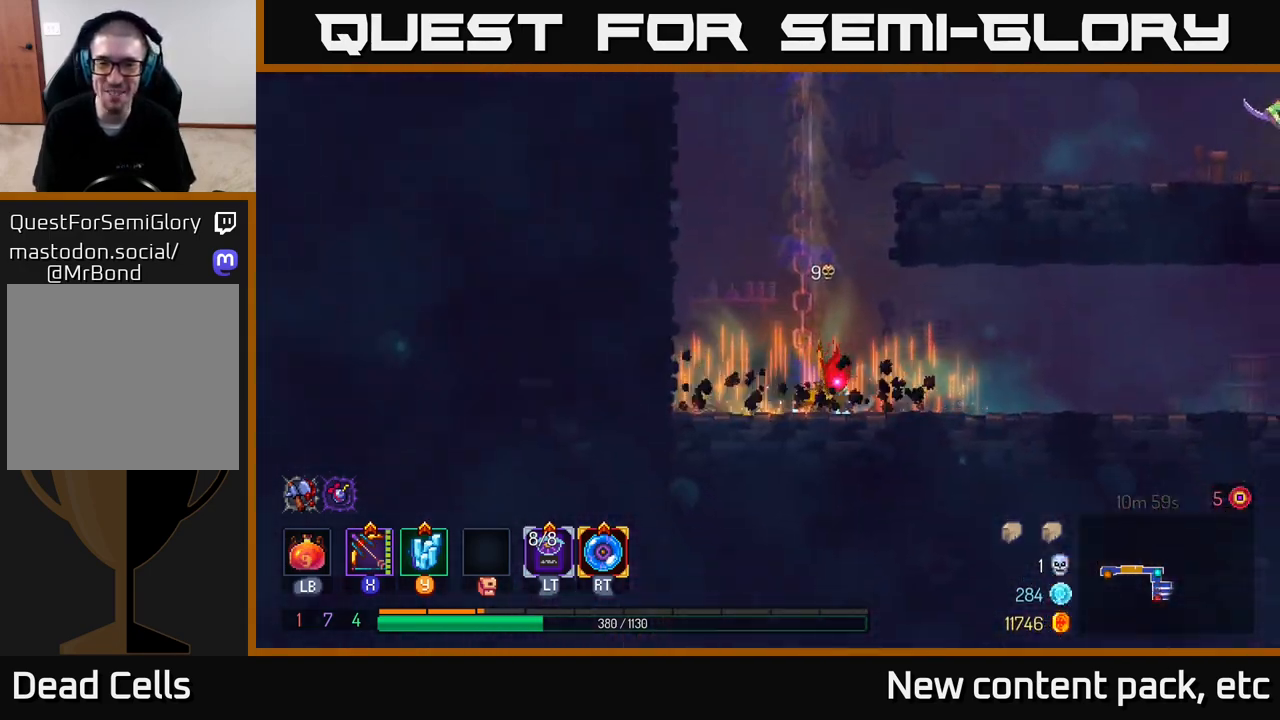
{"buttons": ["A"], "left_stick": "right", "right_stick": "center", "events": [[17, "left_stick", "center"], [67, "left_stick", "left"], [217, "left_stick", "up"], [267, "A", "down"], [383, "A", "up"], [450, "A", "down"], [500, "left_stick", "right"]]}
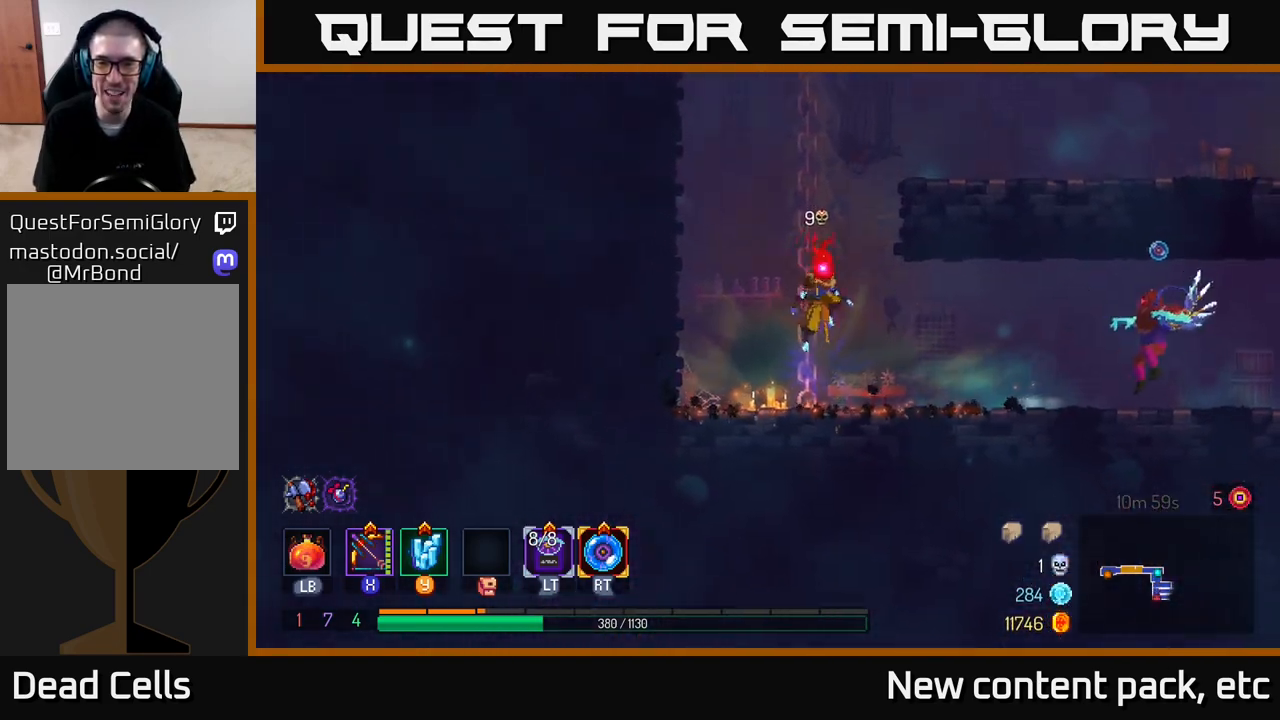
{"buttons": [], "left_stick": "up-right", "right_stick": "center", "events": [[83, "A", "up"], [100, "left_stick", "center"], [150, "A", "down"], [183, "left_stick", "up-right"], [317, "A", "up"]]}
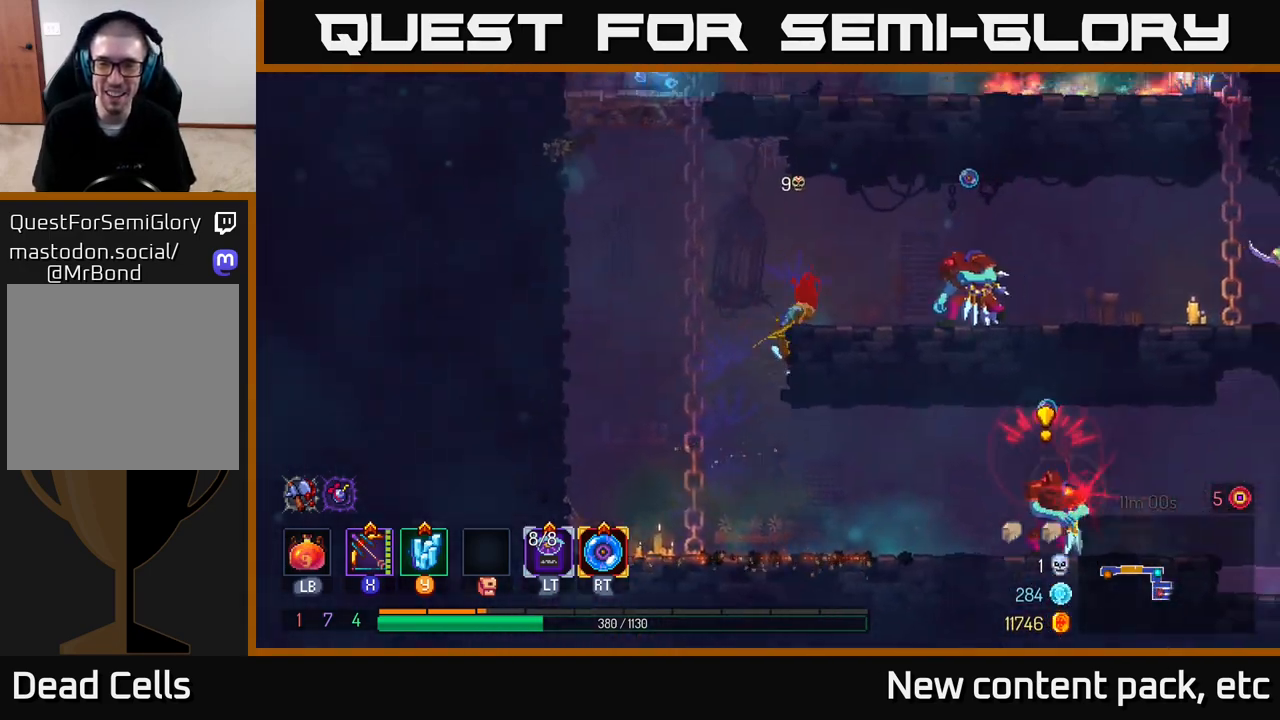
{"buttons": ["X"], "left_stick": "center", "right_stick": "center", "events": [[17, "left_stick", "right"], [183, "X", "down"], [400, "left_stick", "center"]]}
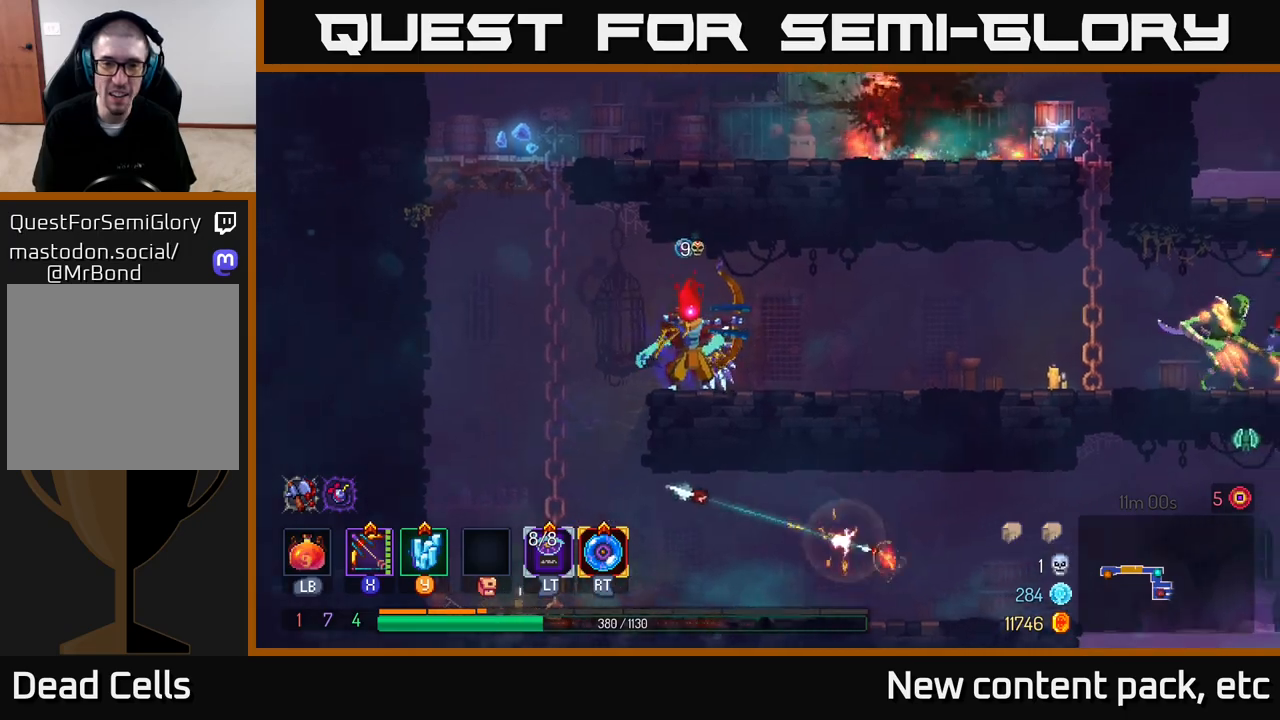
{"buttons": [], "left_stick": "right", "right_stick": "center", "events": [[83, "X", "up"], [83, "left_stick", "right"], [167, "B", "down"], [233, "B", "up"], [317, "B", "down"], [383, "B", "up"]]}
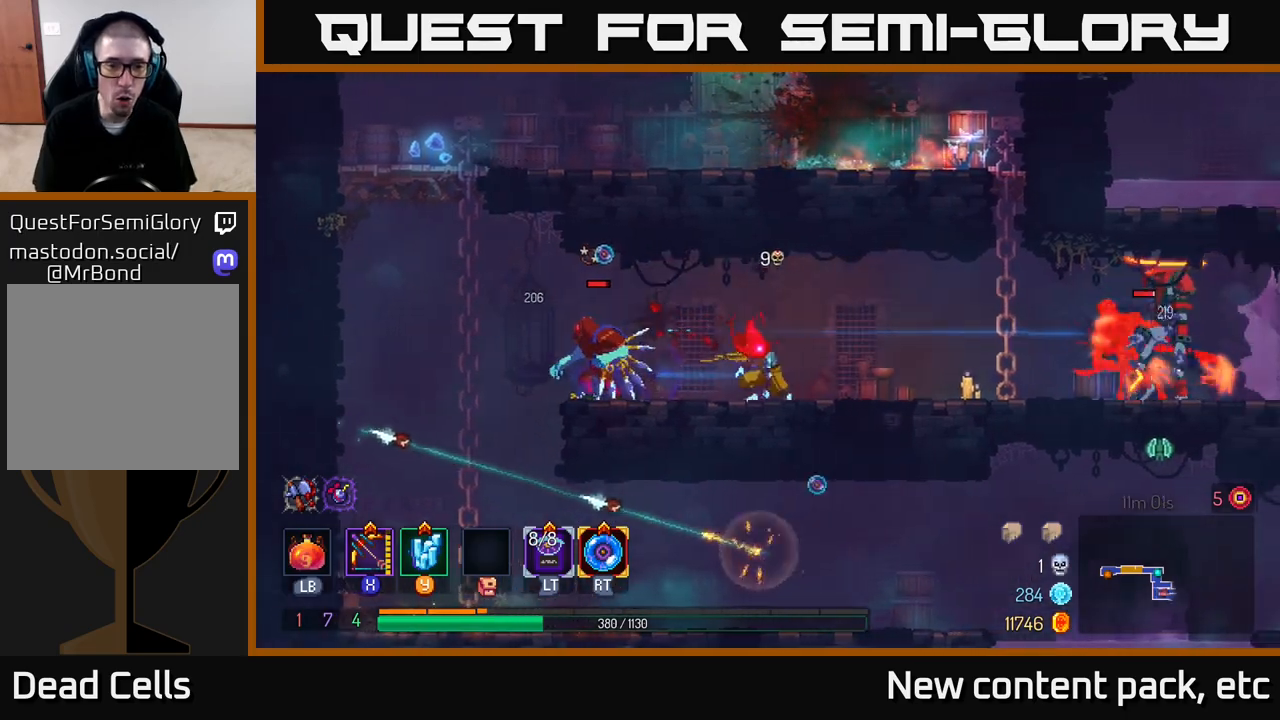
{"buttons": [], "left_stick": "left", "right_stick": "center", "events": [[17, "left_stick", "left"], [133, "R2", "down"], [233, "R2", "up"]]}
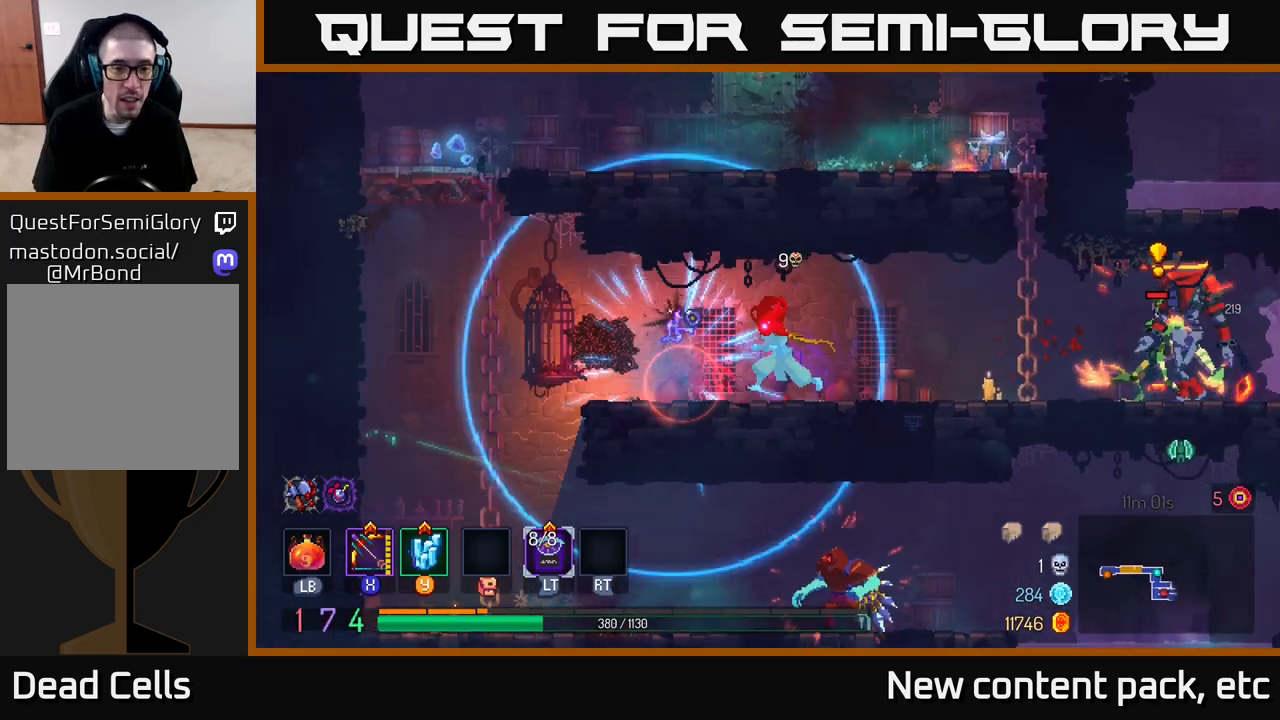
{"buttons": [], "left_stick": "left", "right_stick": "center", "events": [[50, "B", "down"], [150, "B", "up"], [200, "B", "down"], [283, "B", "up"], [333, "B", "down"], [500, "B", "up"]]}
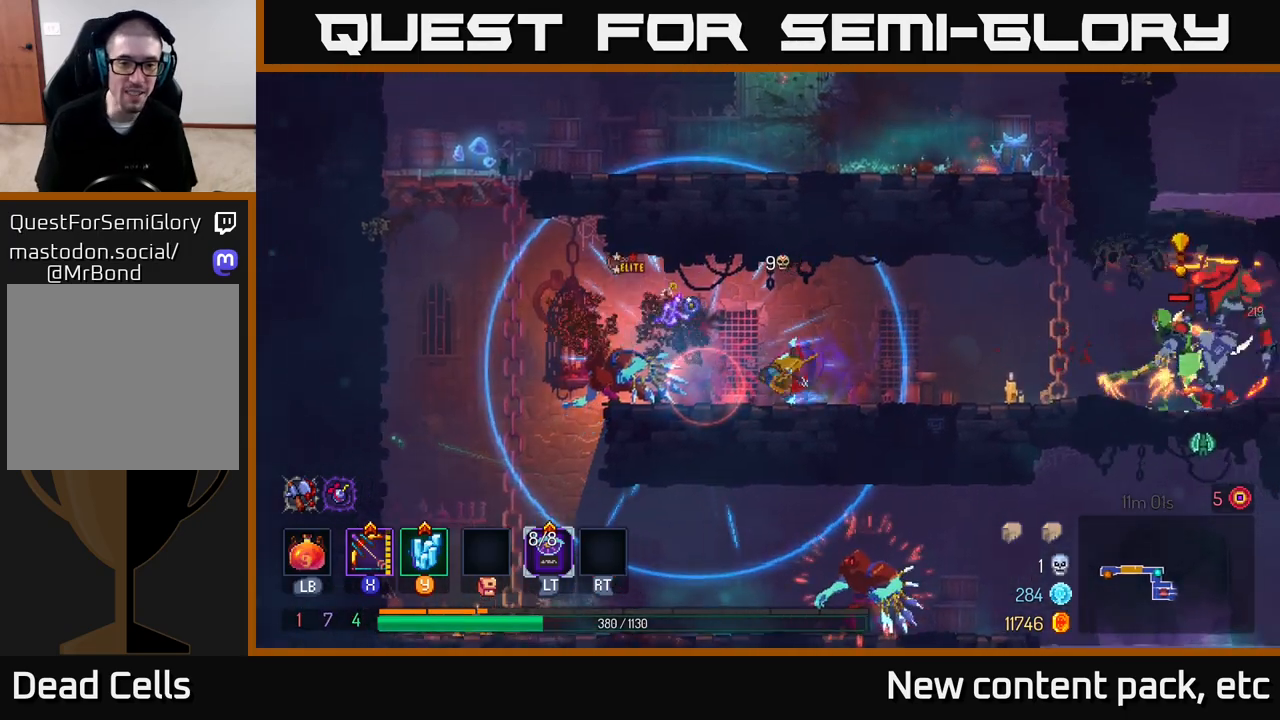
{"buttons": ["R1"], "left_stick": "left", "right_stick": "center", "events": [[317, "R1", "down"], [383, "R1", "up"], [467, "R1", "down"]]}
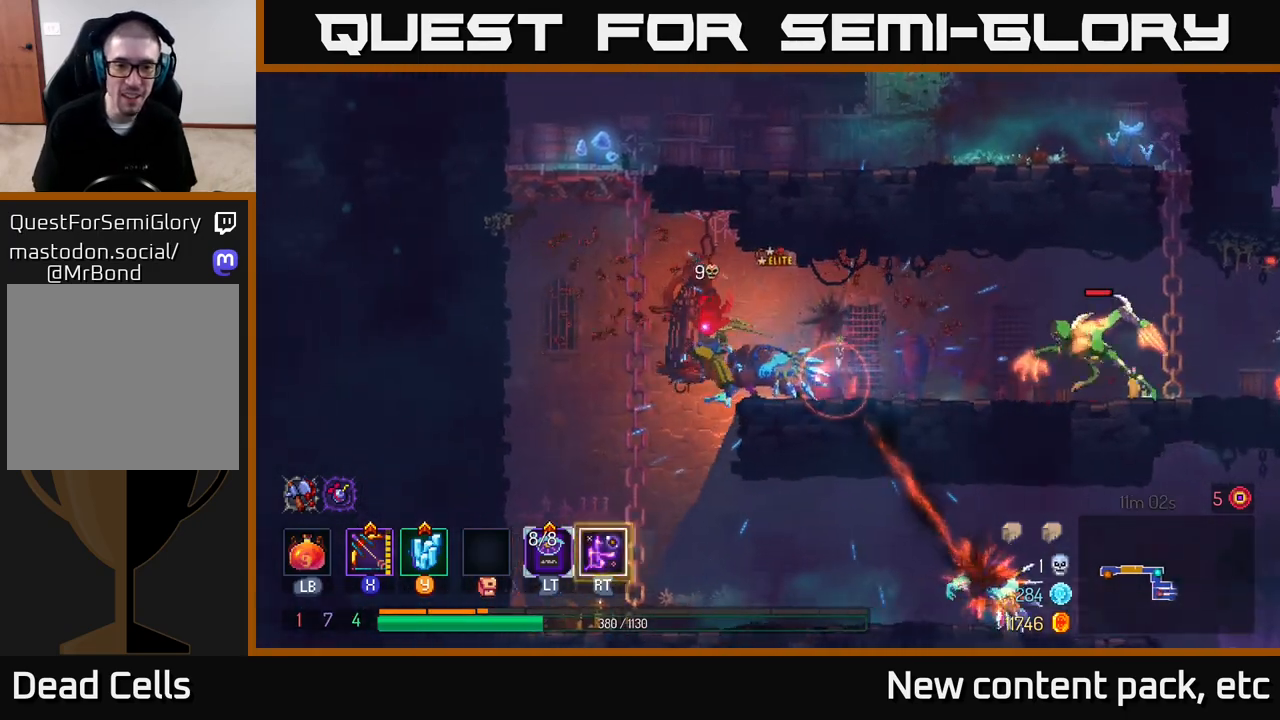
{"buttons": [], "left_stick": "up", "right_stick": "center", "events": [[33, "A", "down"], [33, "R1", "up"], [150, "left_stick", "up-left"], [183, "A", "up"], [267, "A", "down"], [283, "left_stick", "up"], [383, "A", "up"]]}
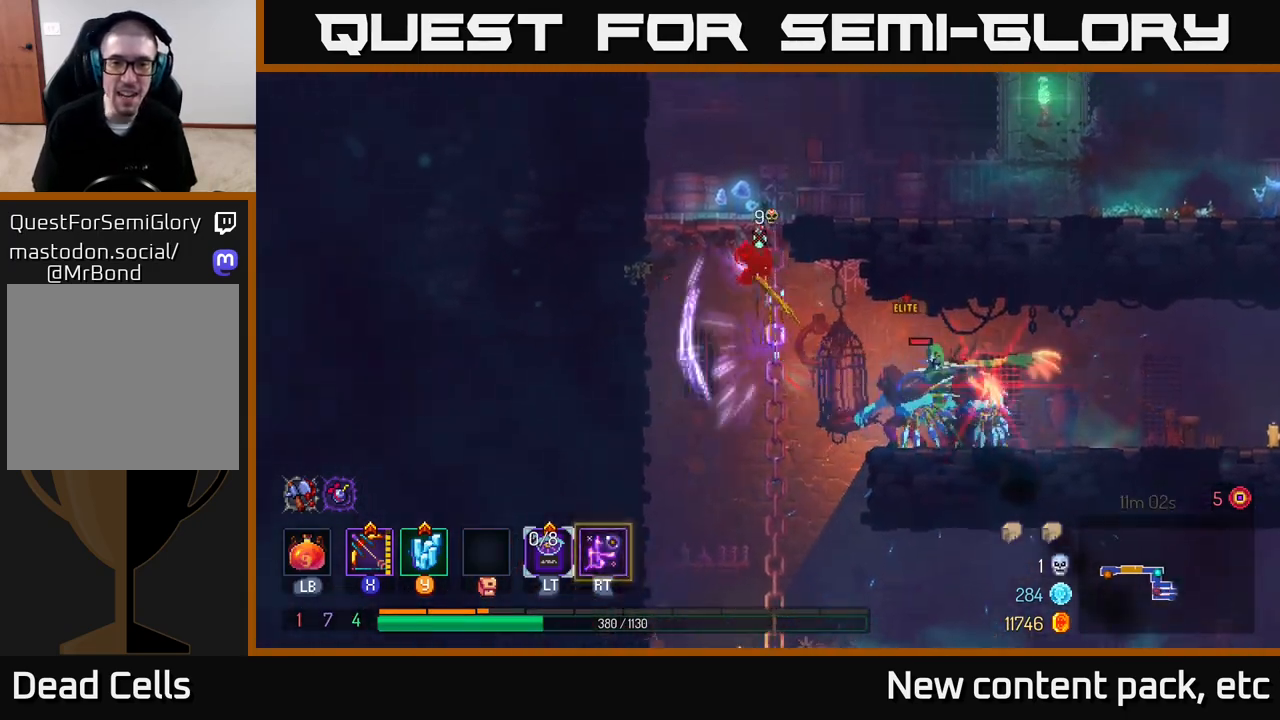
{"buttons": [], "left_stick": "up-right", "right_stick": "center", "events": [[150, "A", "down"], [267, "A", "up"], [333, "A", "down"], [417, "left_stick", "up-right"], [483, "A", "up"]]}
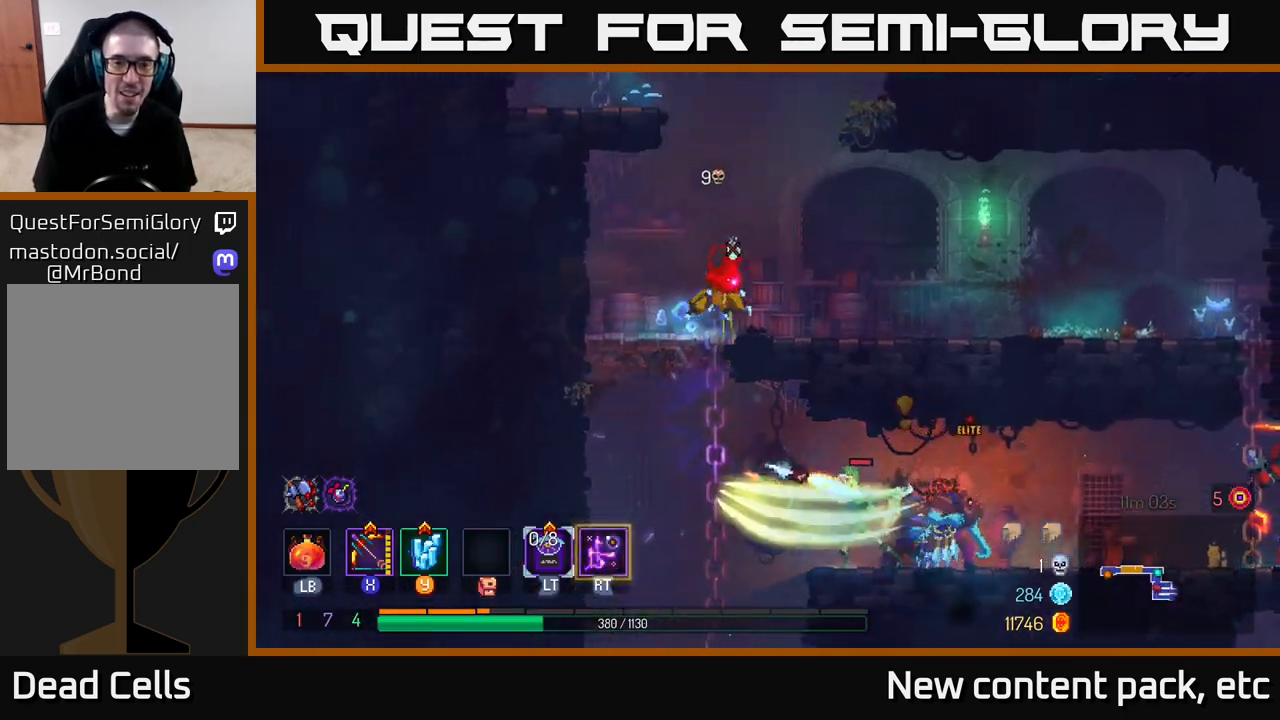
{"buttons": [], "left_stick": "right", "right_stick": "center", "events": [[67, "left_stick", "right"], [100, "B", "down"], [233, "B", "up"]]}
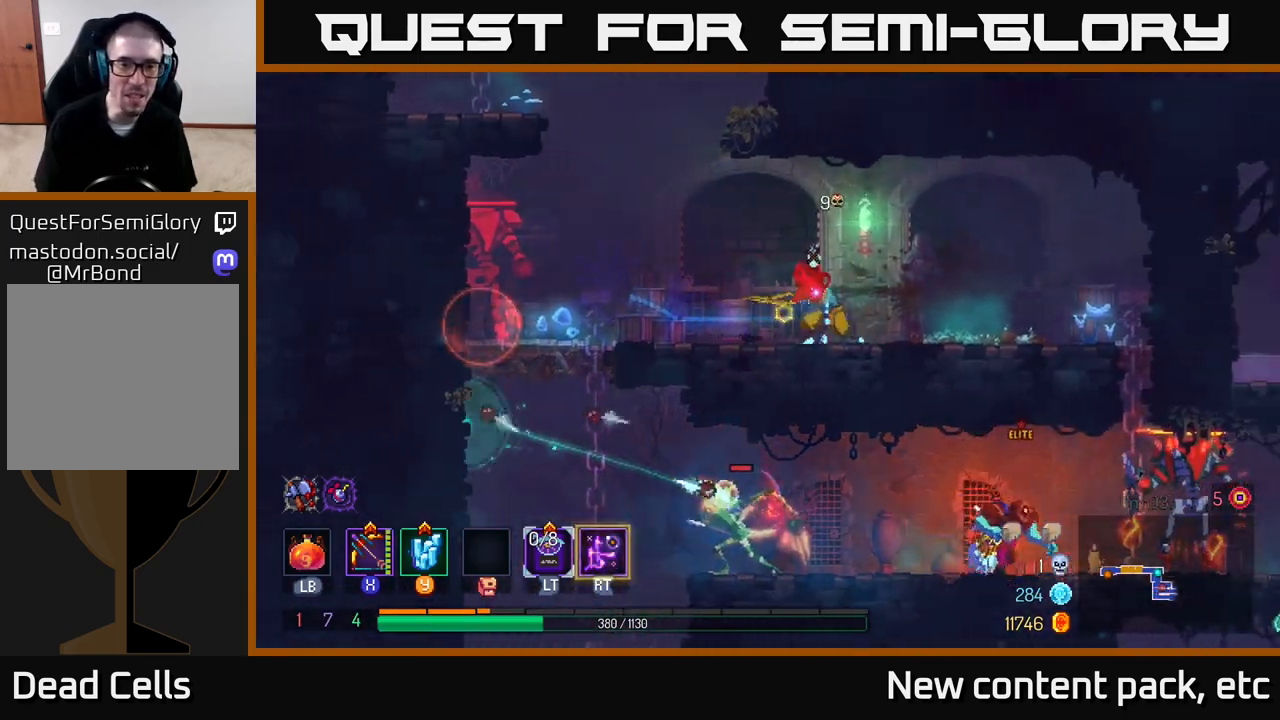
{"buttons": ["X"], "left_stick": "down-left", "right_stick": "center", "events": [[33, "X", "down"], [83, "left_stick", "left"], [133, "left_stick", "down-left"]]}
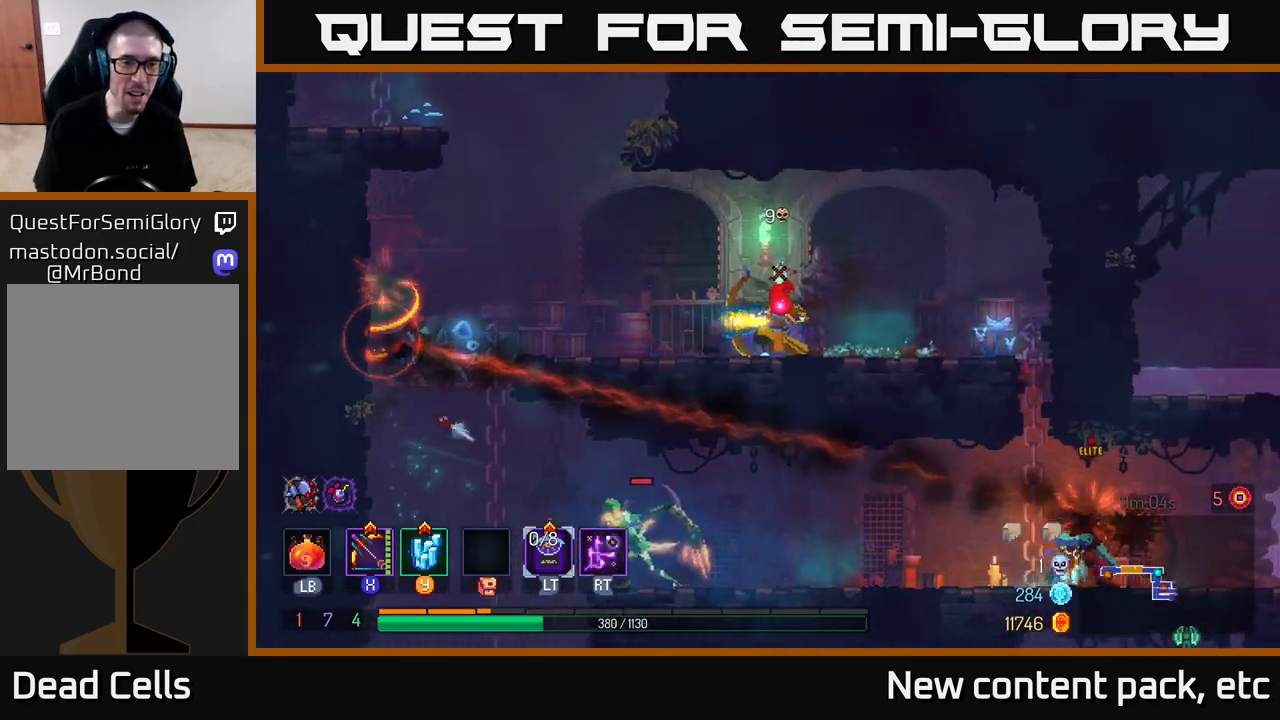
{"buttons": ["X"], "left_stick": "left", "right_stick": "center", "events": [[67, "X", "up"], [183, "left_stick", "center"], [267, "left_stick", "right"], [467, "X", "down"], [483, "left_stick", "left"]]}
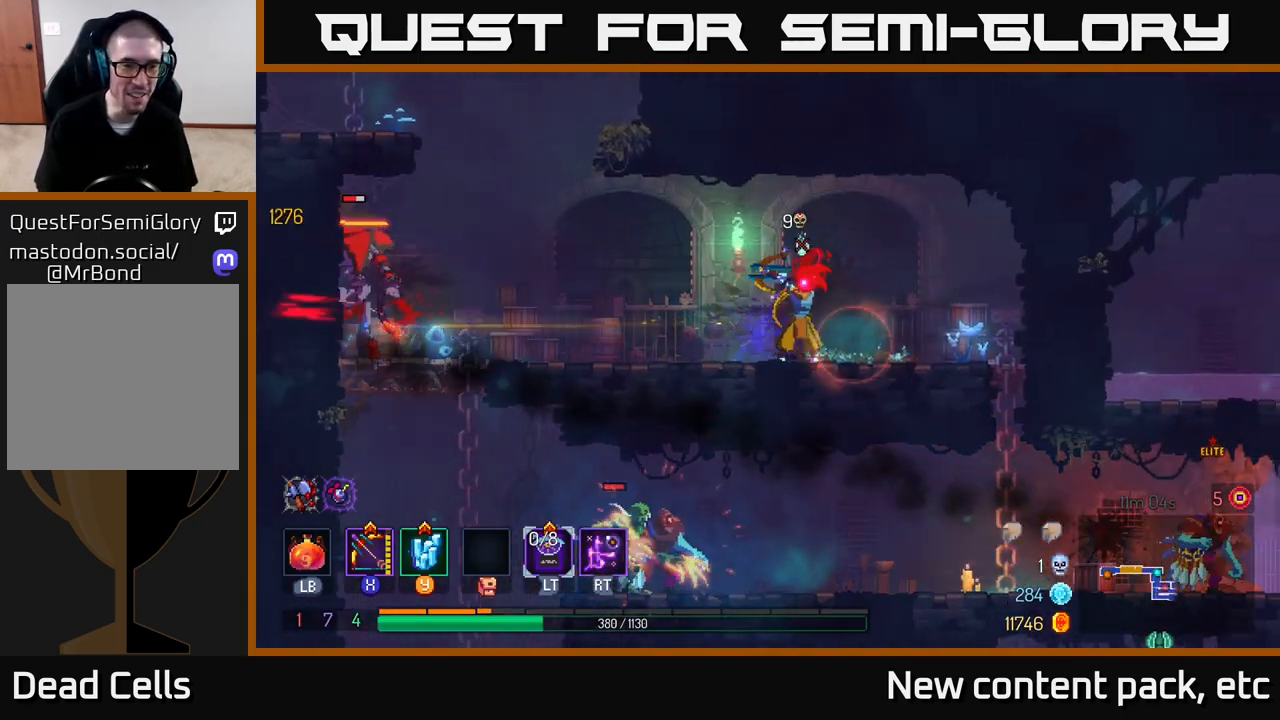
{"buttons": [], "left_stick": "down-left", "right_stick": "center", "events": [[117, "left_stick", "down-left"], [450, "X", "up"]]}
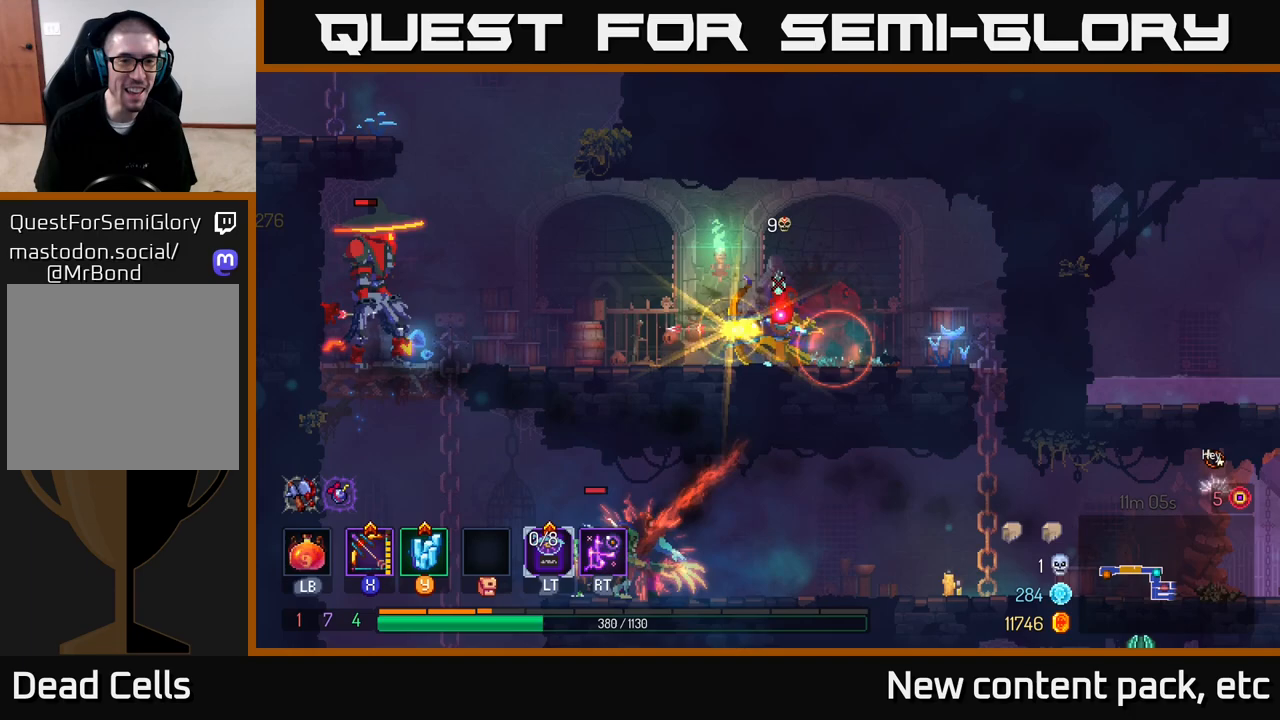
{"buttons": [], "left_stick": "right", "right_stick": "center", "events": [[33, "left_stick", "center"], [83, "left_stick", "up"], [150, "left_stick", "right"], [333, "B", "down"], [483, "B", "up"]]}
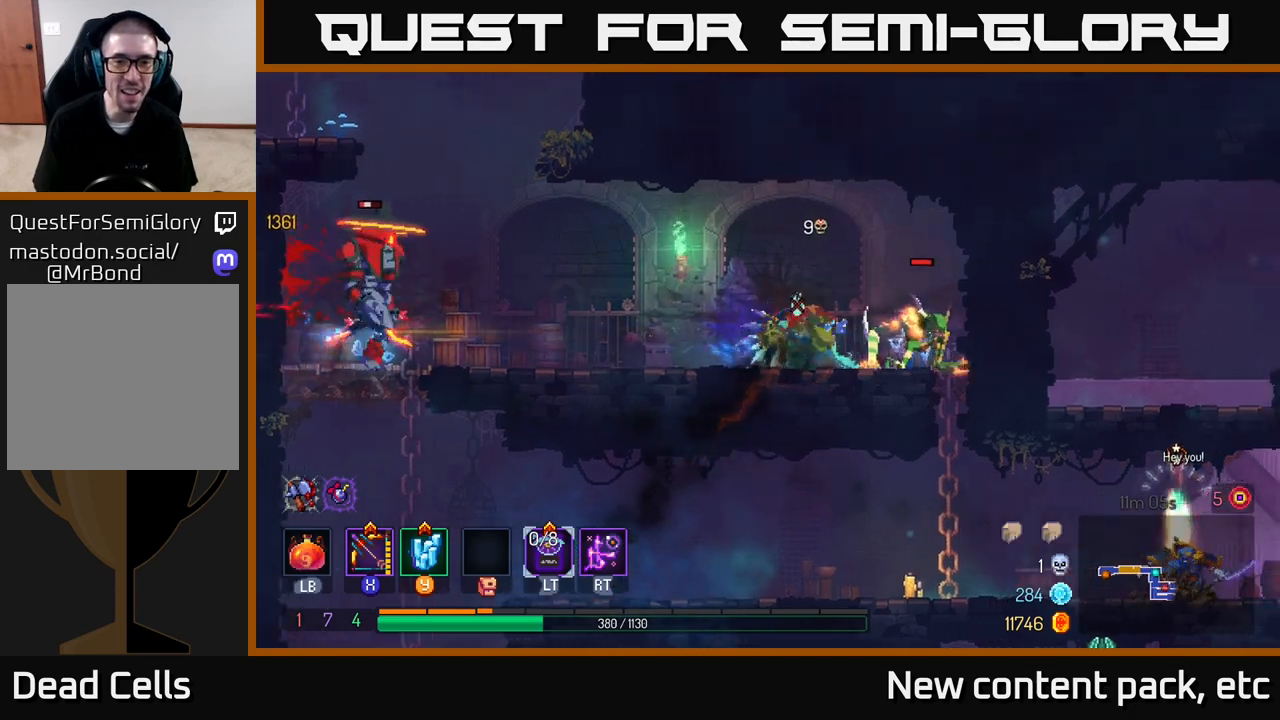
{"buttons": [], "left_stick": "right", "right_stick": "center", "events": [[50, "X", "down"], [100, "left_stick", "down-left"], [250, "left_stick", "down"], [400, "left_stick", "right"], [483, "X", "up"]]}
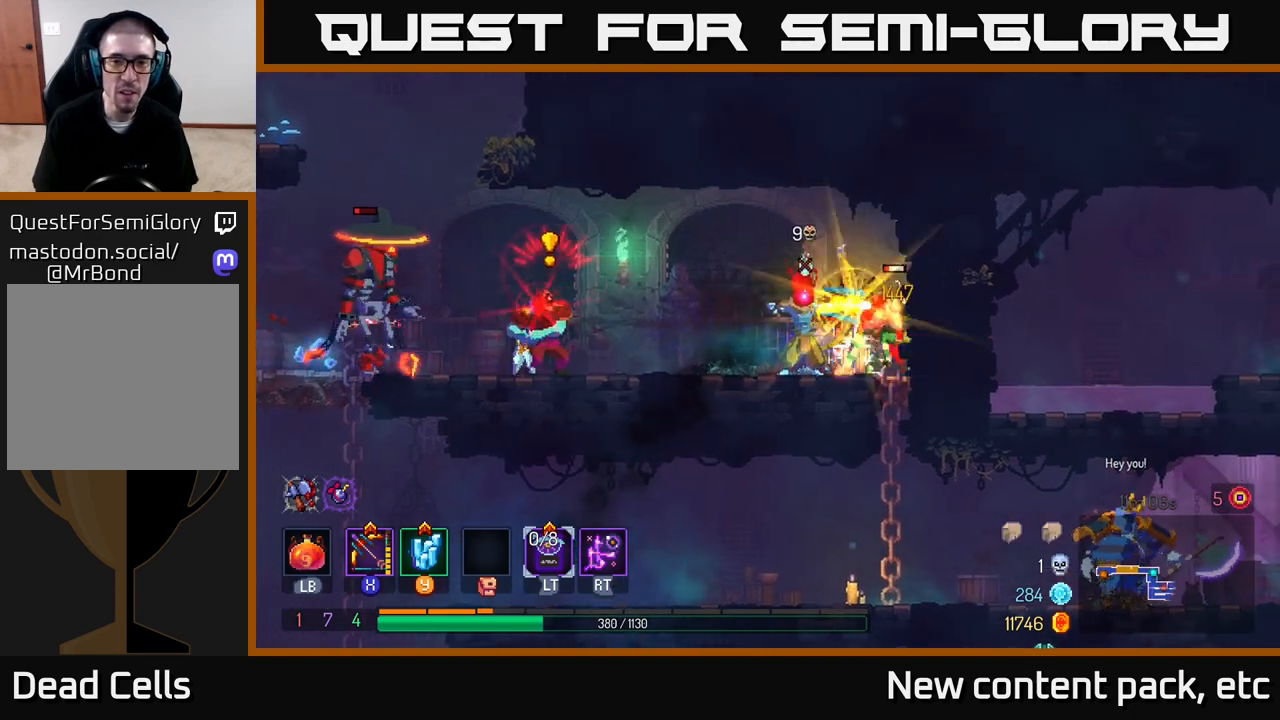
{"buttons": ["B"], "left_stick": "left", "right_stick": "center", "events": [[83, "left_stick", "down"], [133, "left_stick", "left"], [233, "B", "down"], [350, "B", "up"], [417, "B", "down"]]}
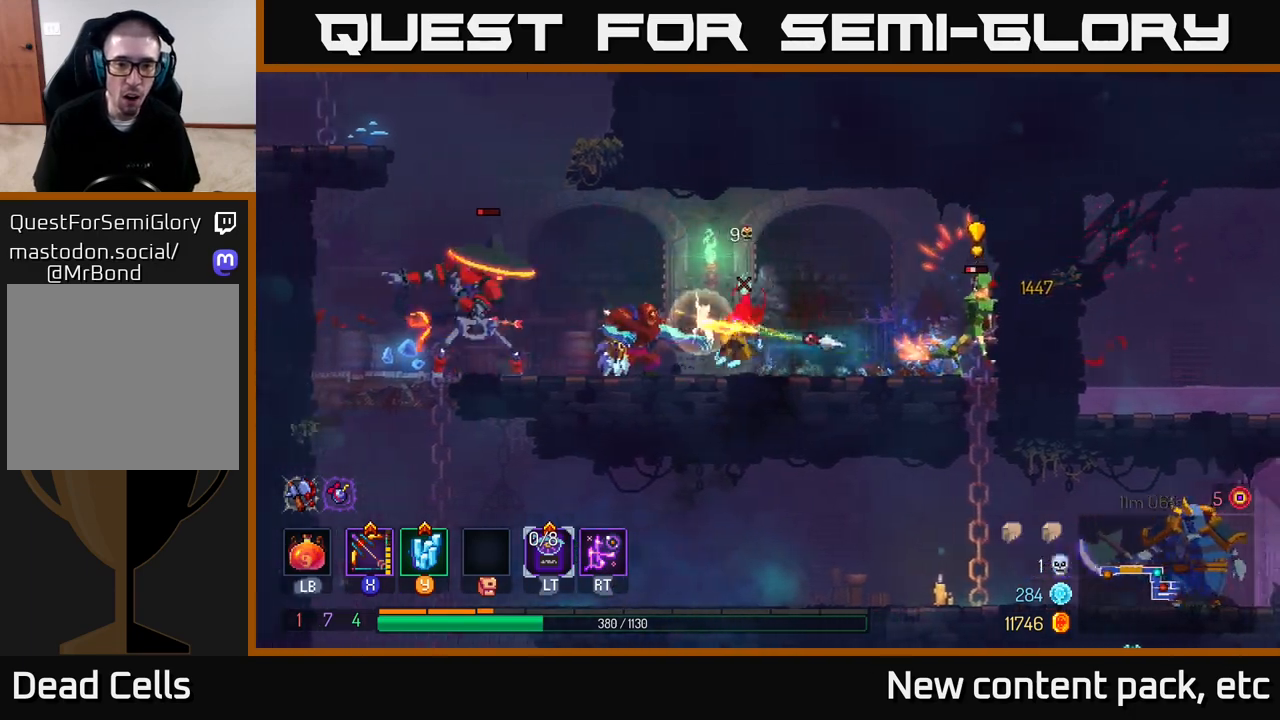
{"buttons": ["B"], "left_stick": "left", "right_stick": "center", "events": [[50, "B", "up"], [117, "A", "down"], [250, "A", "up"], [283, "A", "down"], [383, "A", "up"], [450, "A", "down"], [450, "B", "down"], [500, "A", "up"]]}
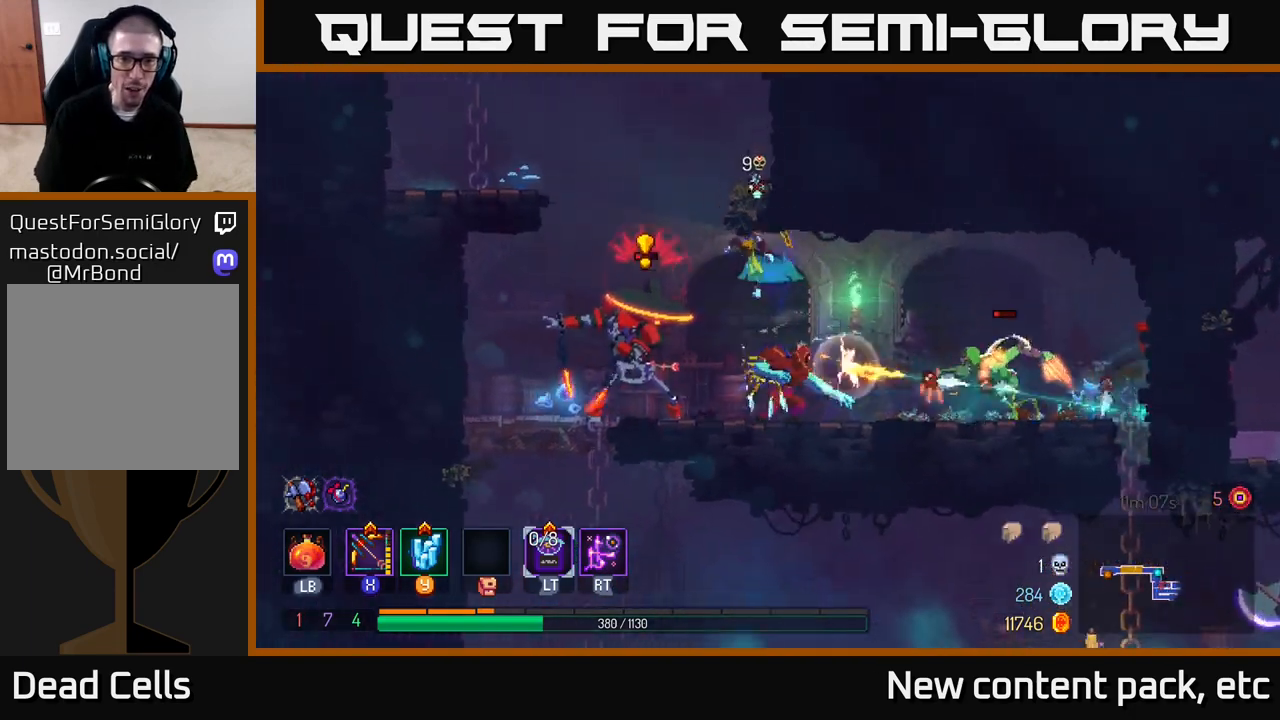
{"buttons": ["A"], "left_stick": "left", "right_stick": "center", "events": [[67, "B", "up"], [117, "B", "down"], [217, "B", "up"], [267, "B", "down"], [367, "B", "up"], [433, "A", "down"]]}
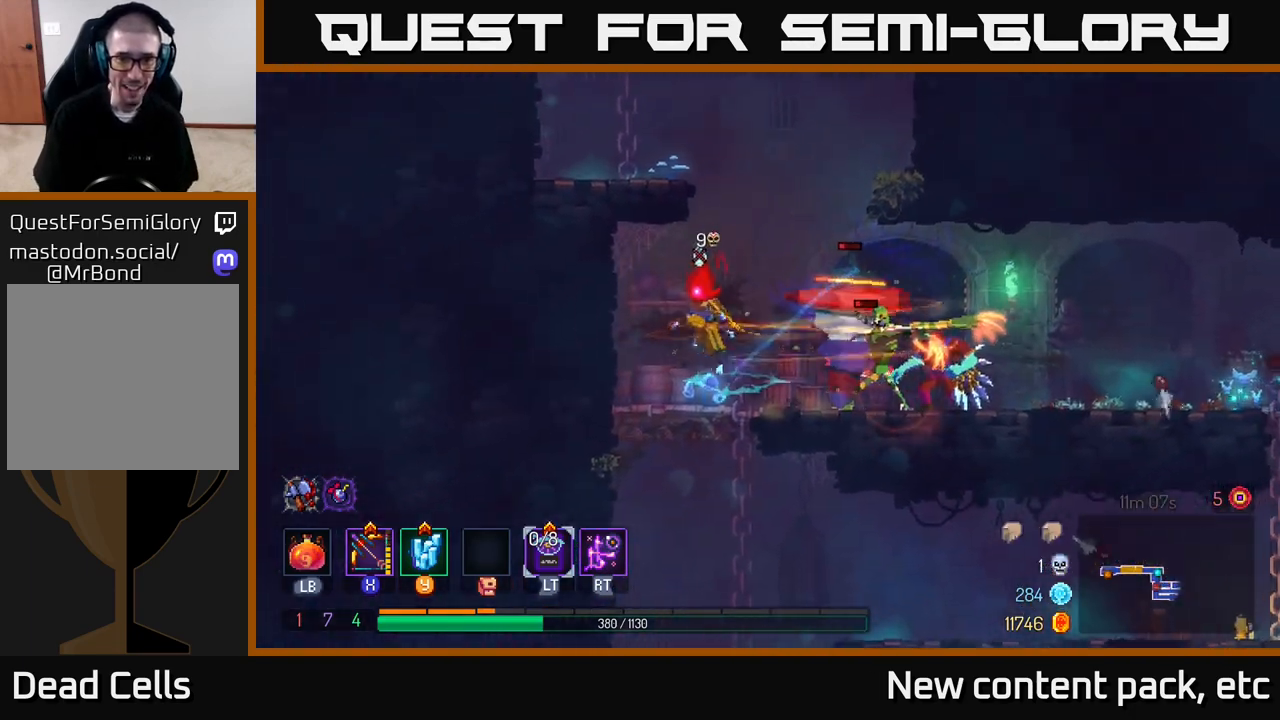
{"buttons": ["A"], "left_stick": "up-left", "right_stick": "center", "events": [[50, "A", "up"], [83, "left_stick", "up-left"], [100, "A", "down"], [200, "A", "up"], [250, "left_stick", "up"], [350, "left_stick", "up-left"], [383, "A", "down"]]}
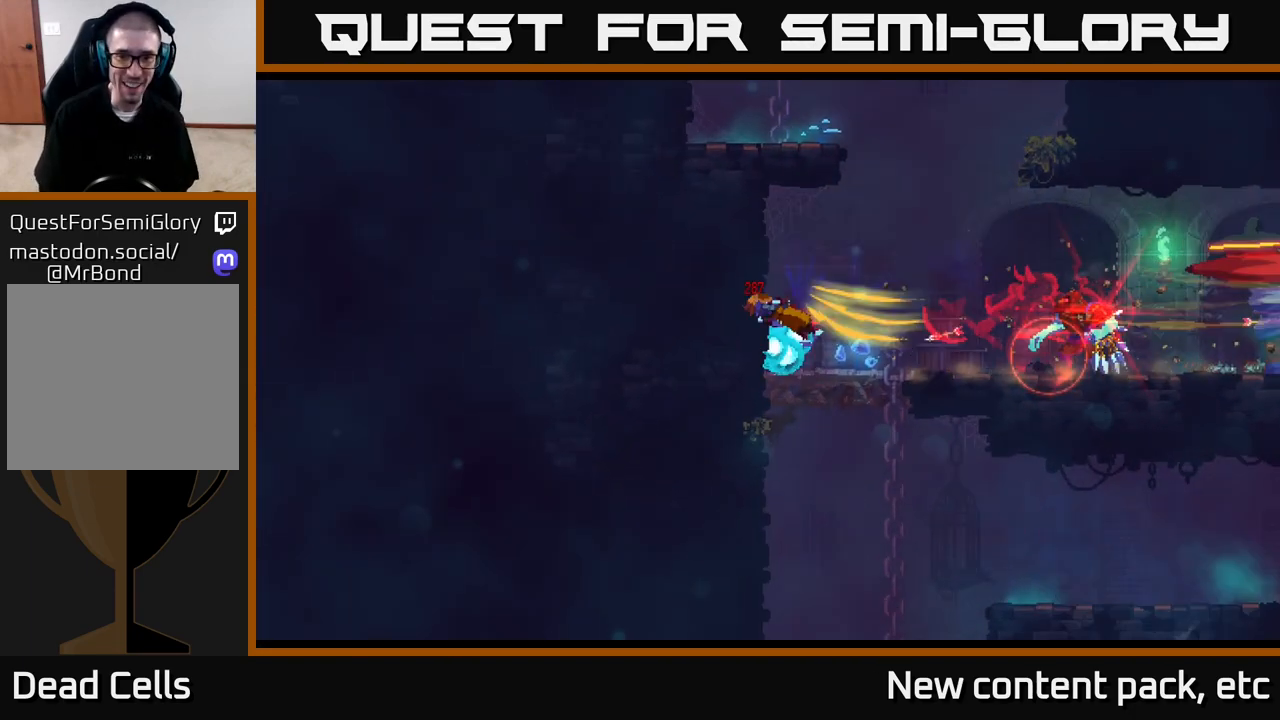
{"buttons": [], "left_stick": "center", "right_stick": "center", "events": [[33, "A", "up"], [83, "A", "down"], [217, "A", "up"], [283, "A", "down"], [367, "A", "up"], [467, "left_stick", "center"]]}